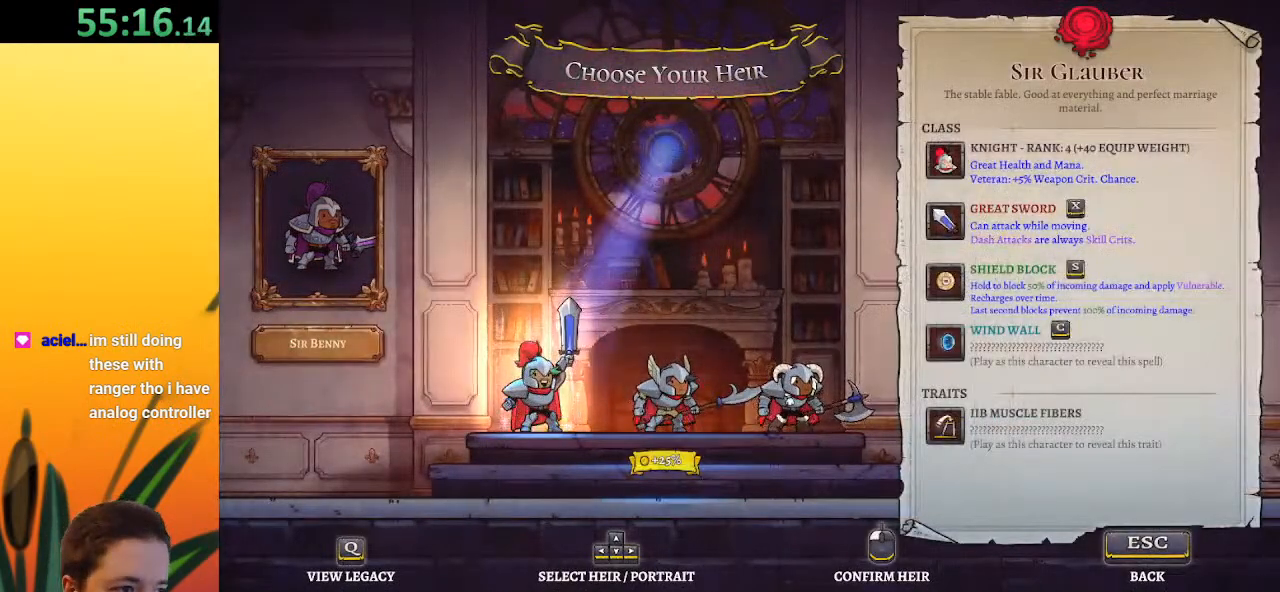
Gameplay with keyboard; each line is a JSON object with the keys held at the frame after it. "events" lists presses ("down") and releases ("up") of "a", "c", "d", "down", "left", "right", "s", "up", "x" and "z" between this image and that frame as [ms after this image, input, new state], when the widget could be followed in between. No other keys are recorded. Mouse input is not recorded.
{"keys": [], "events": [[17, "left", "down"], [117, "left", "up"]]}
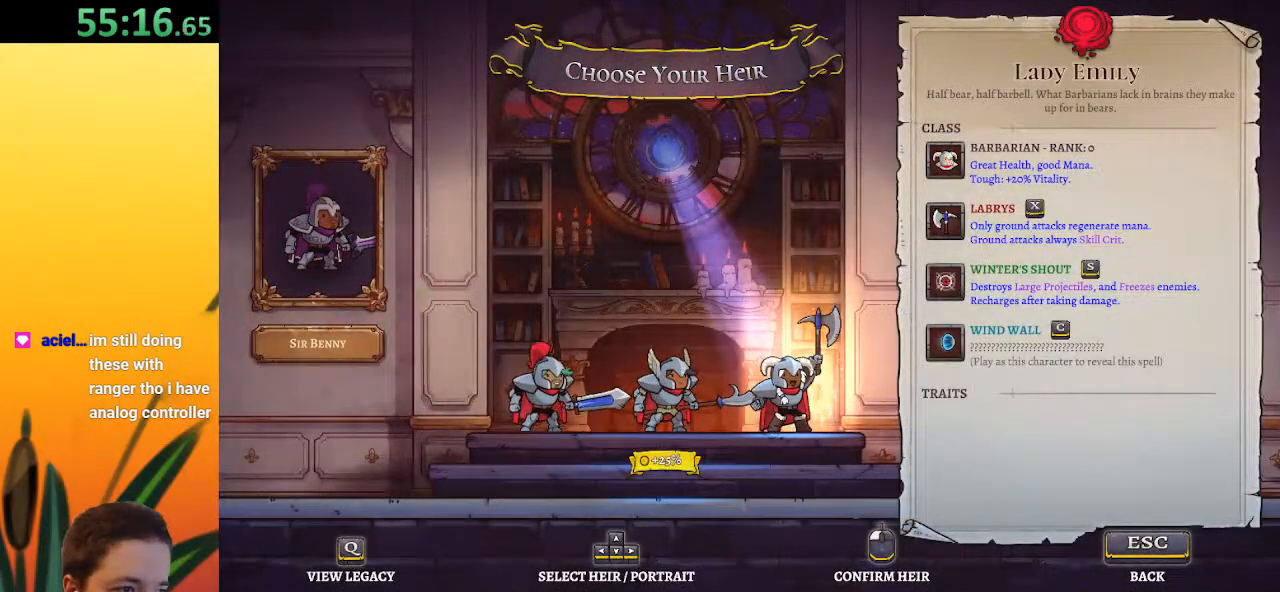
{"keys": [], "events": [[33, "right", "down"], [133, "right", "up"], [367, "right", "down"], [467, "right", "up"]]}
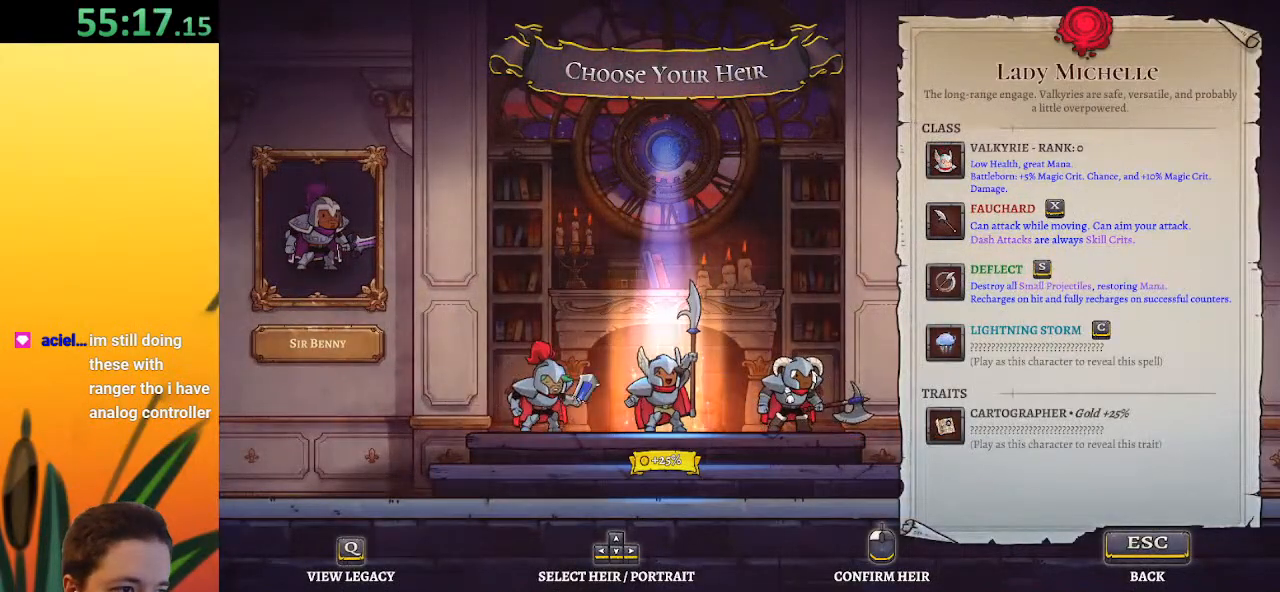
{"keys": [], "events": [[183, "left", "down"], [333, "left", "up"]]}
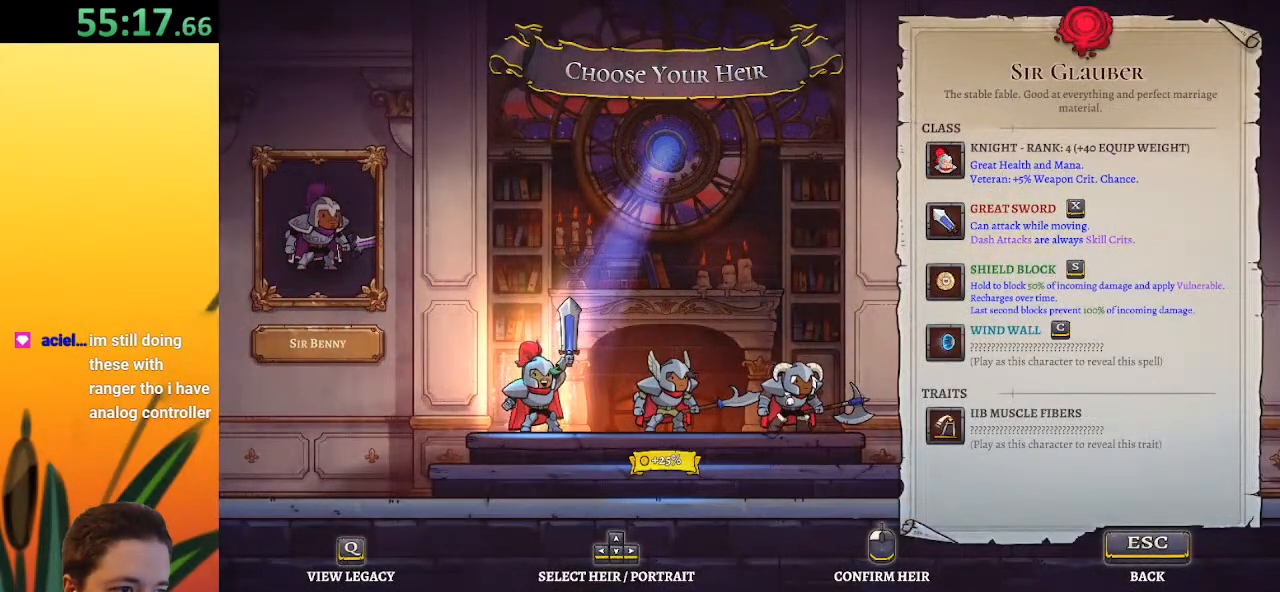
{"keys": [], "events": [[250, "right", "down"], [350, "right", "up"]]}
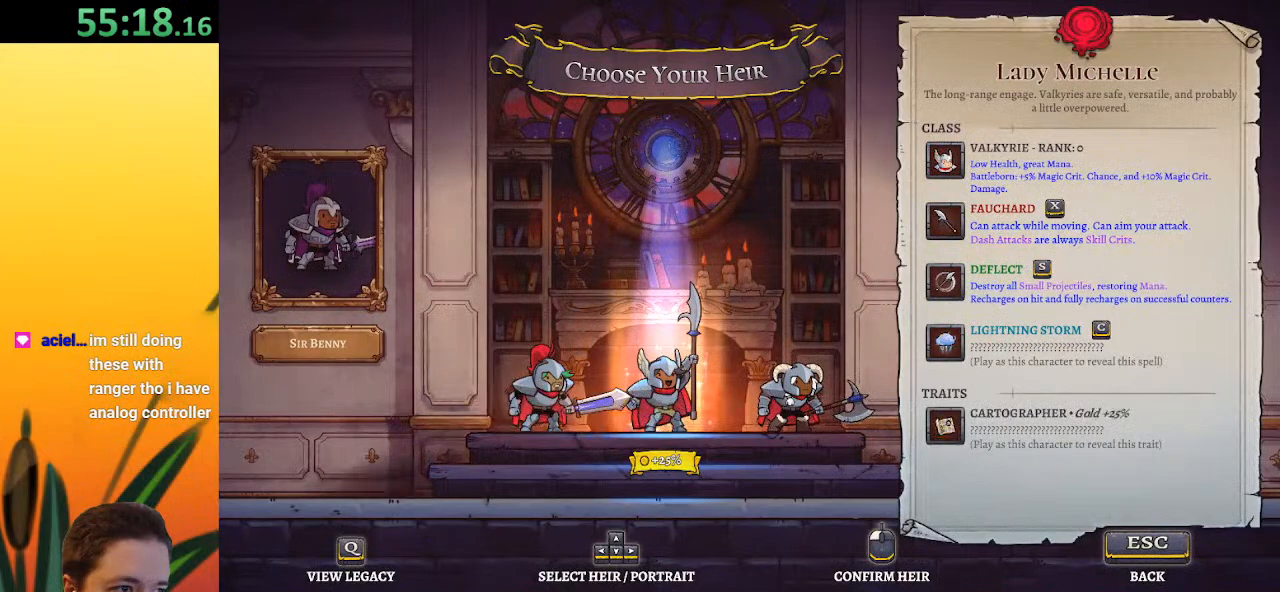
{"keys": [], "events": []}
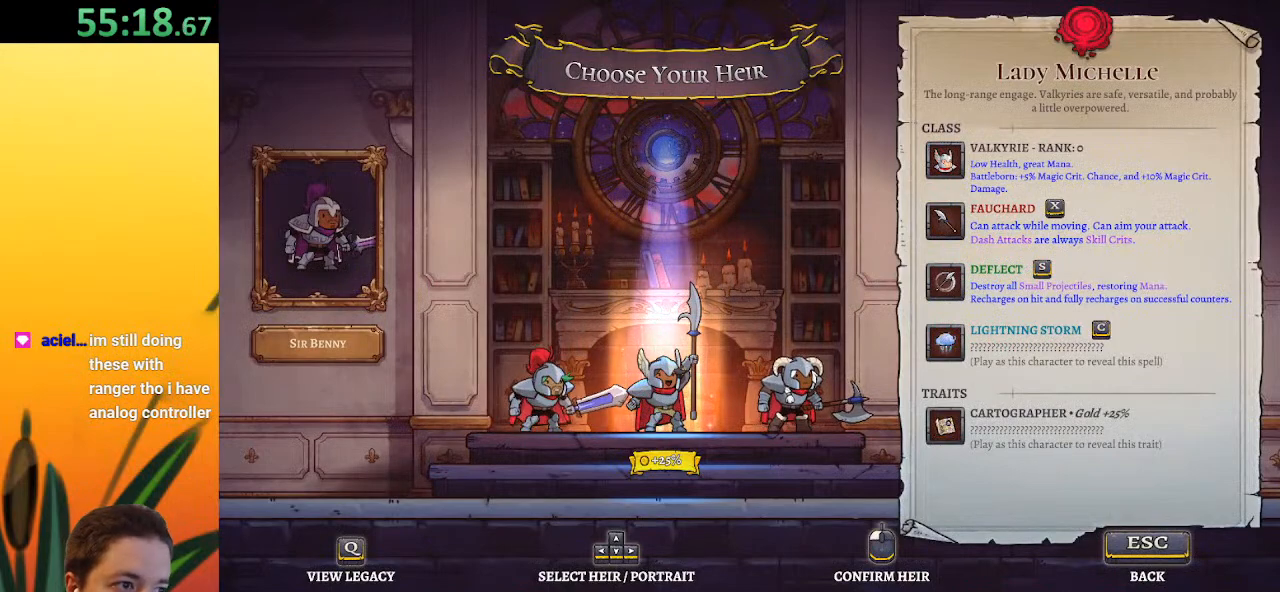
{"keys": [], "events": []}
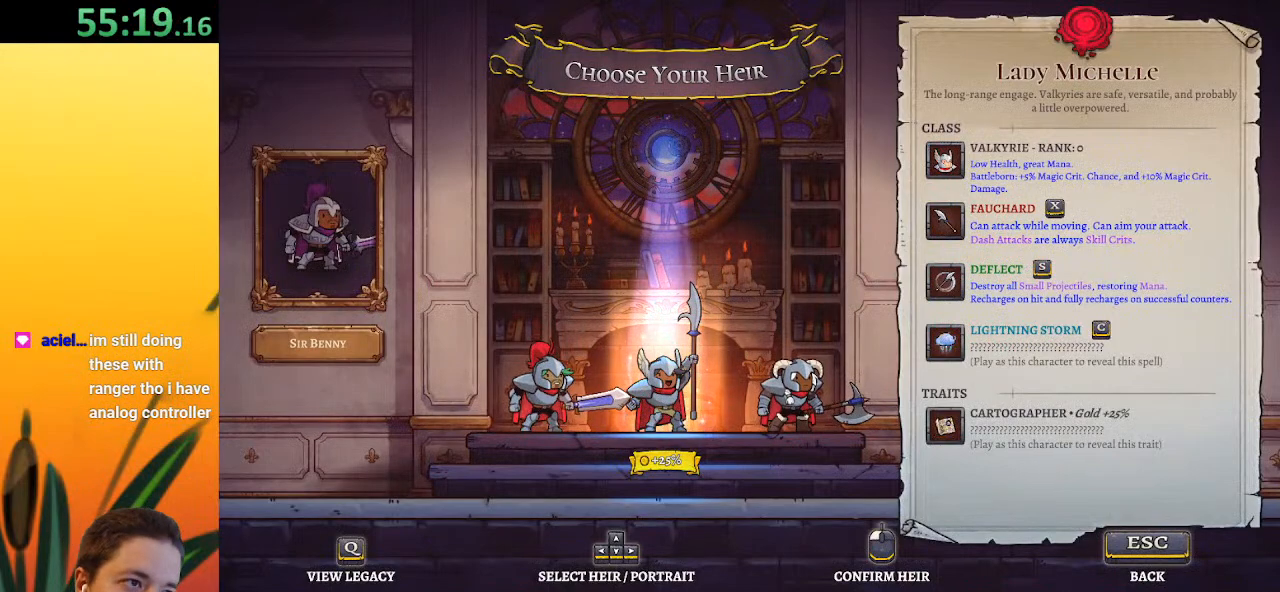
{"keys": [], "events": []}
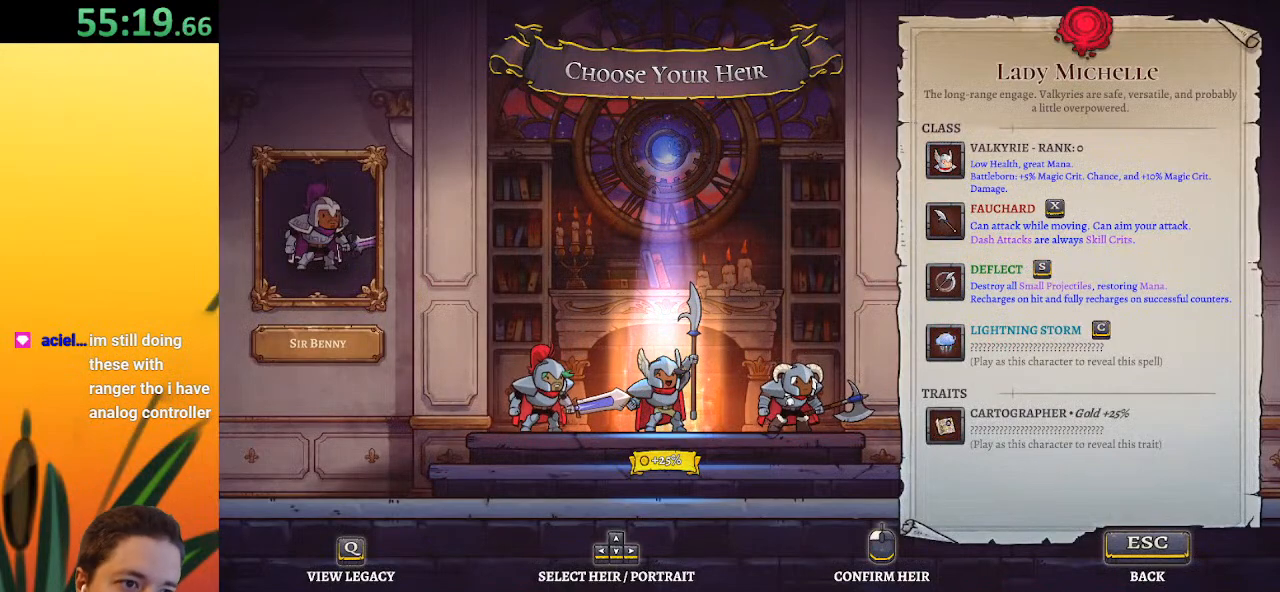
{"keys": [], "events": []}
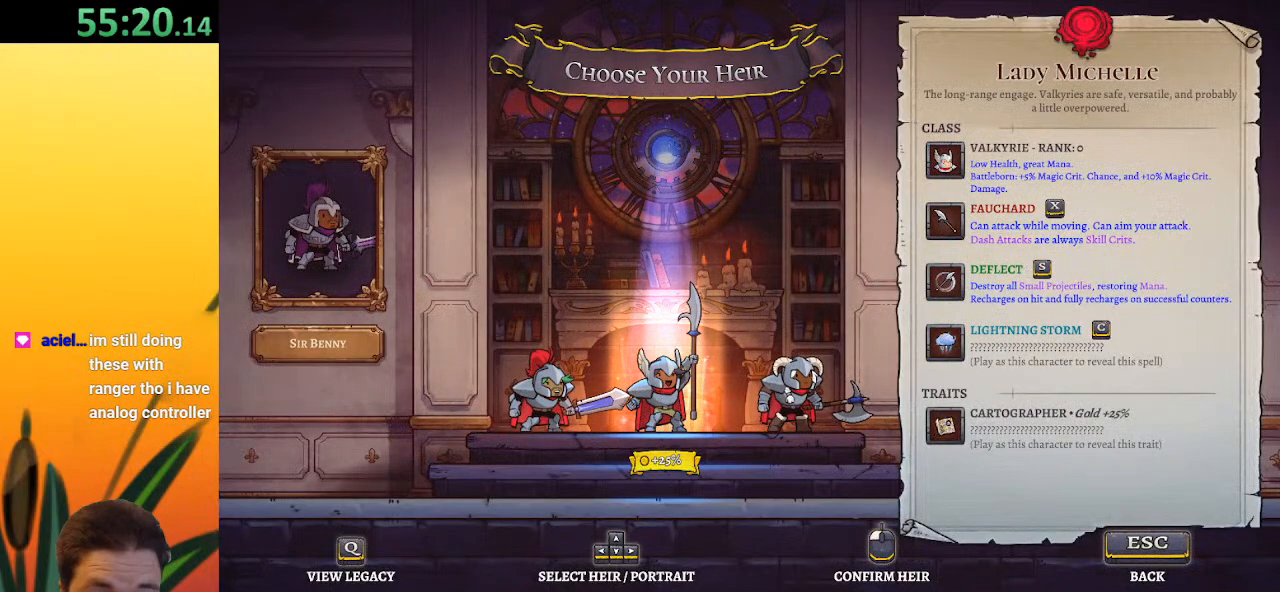
{"keys": [], "events": []}
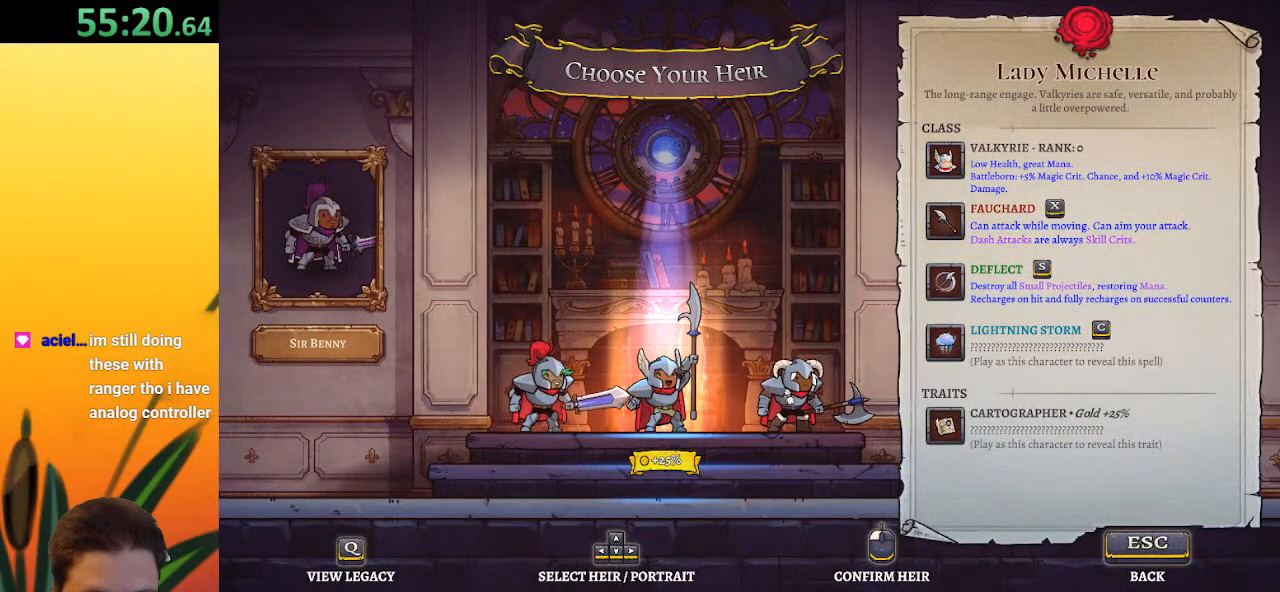
{"keys": [], "events": [[167, "left", "down"], [267, "left", "up"]]}
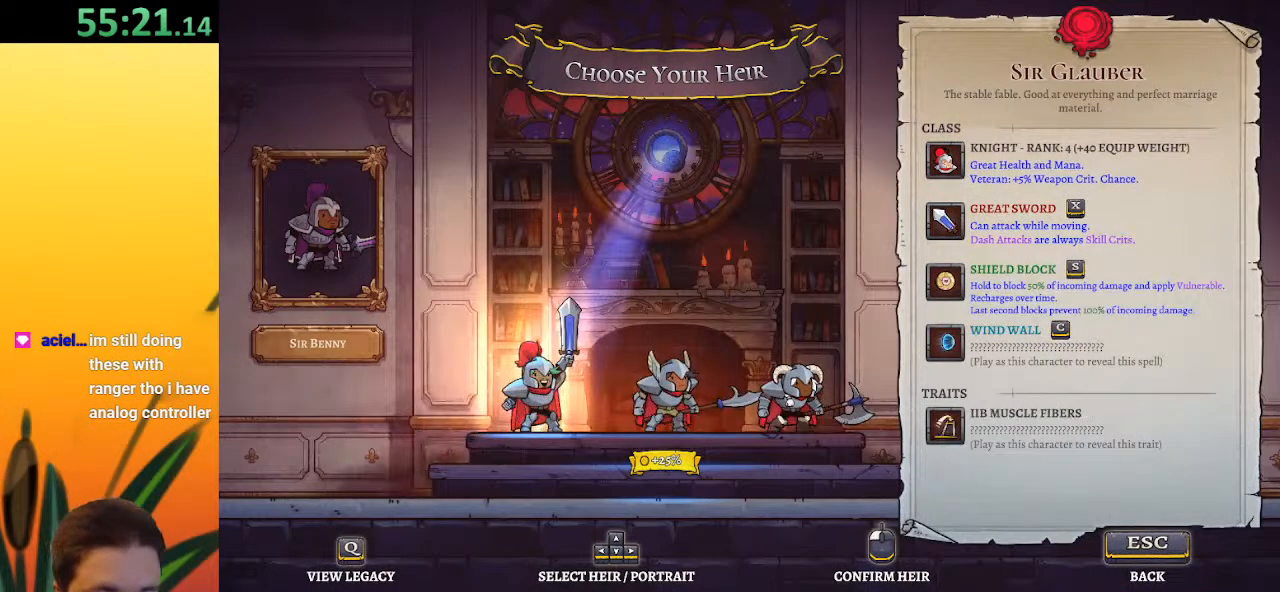
{"keys": [], "events": [[183, "right", "down"], [317, "right", "up"]]}
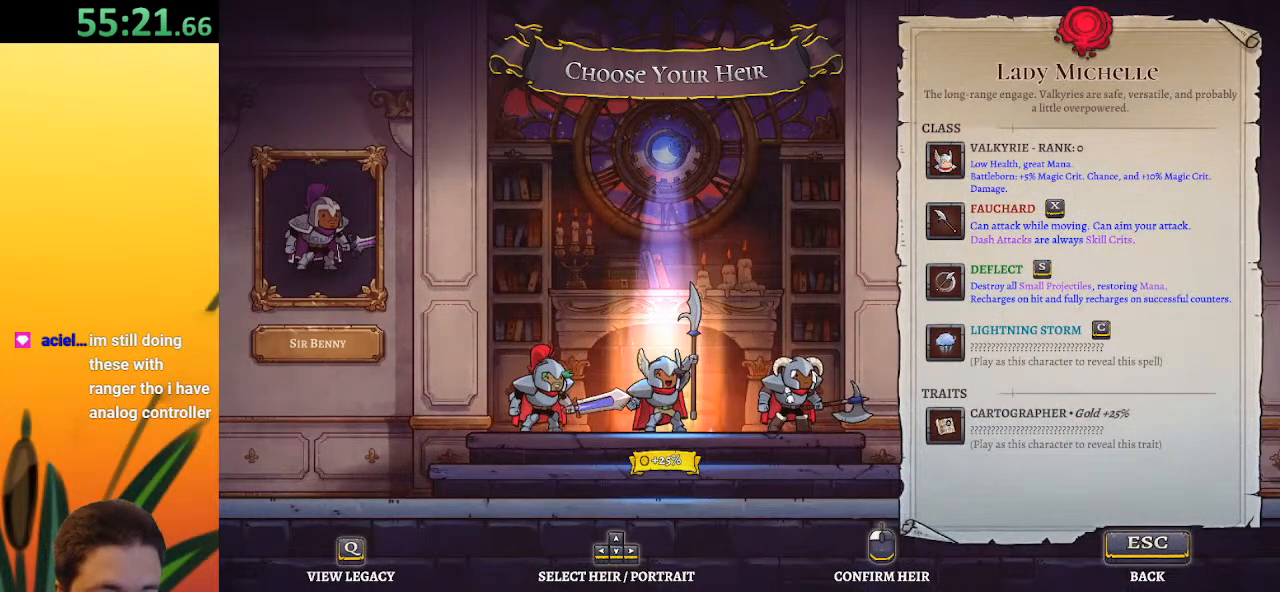
{"keys": [], "events": []}
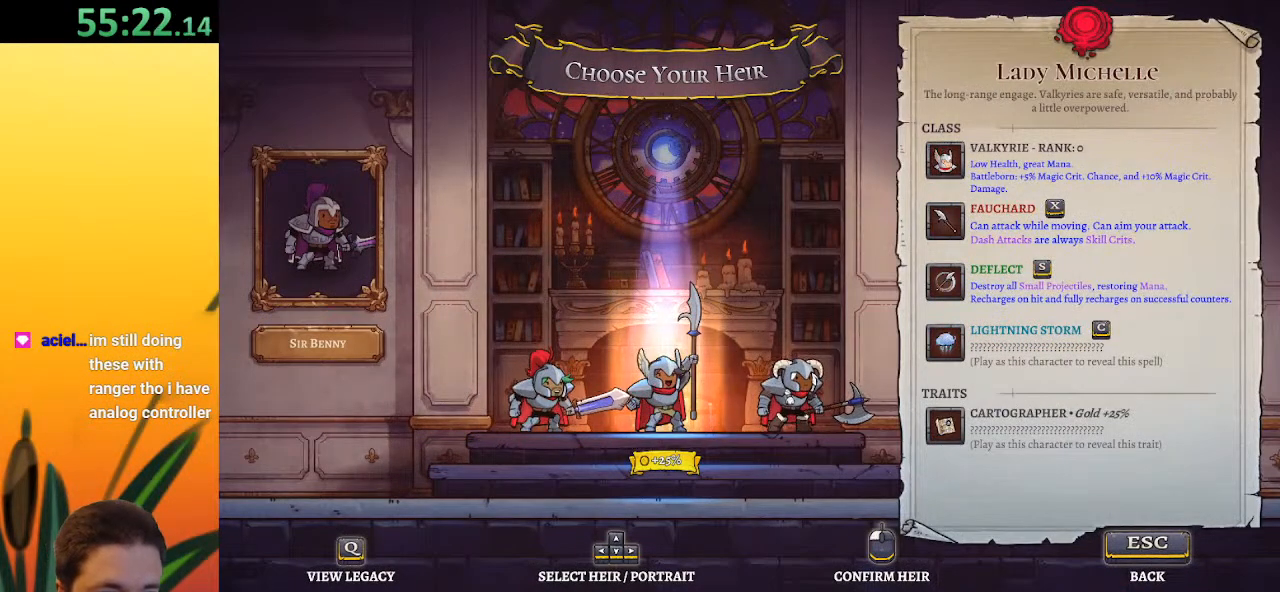
{"keys": [], "events": []}
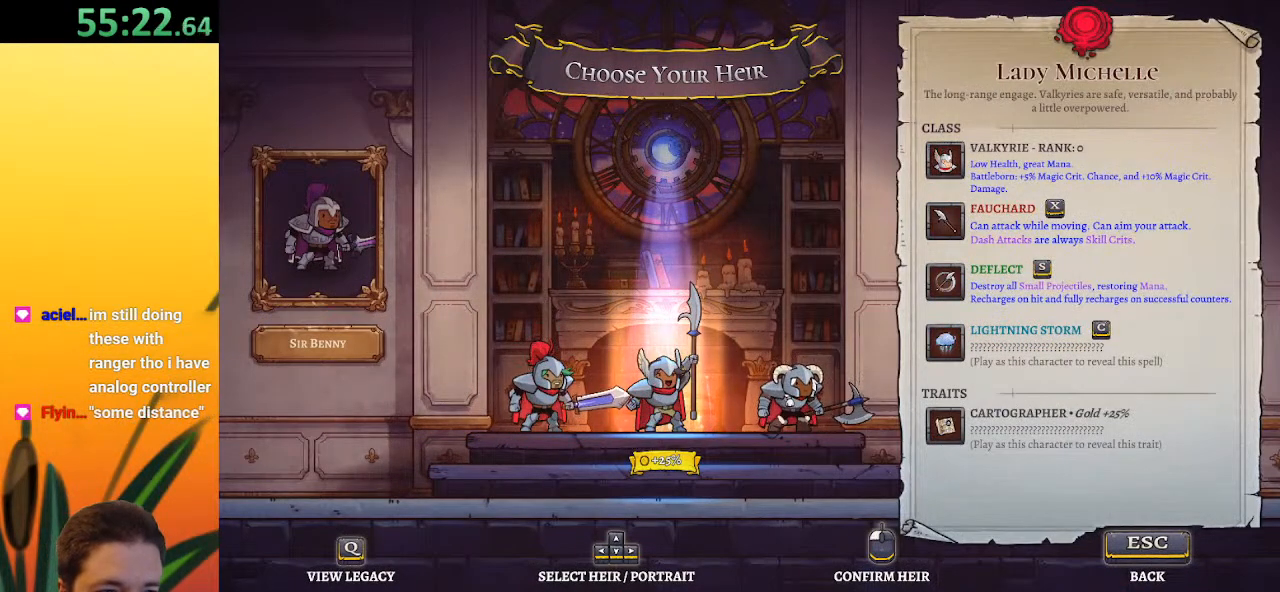
{"keys": [], "events": [[50, "left", "down"], [133, "left", "up"]]}